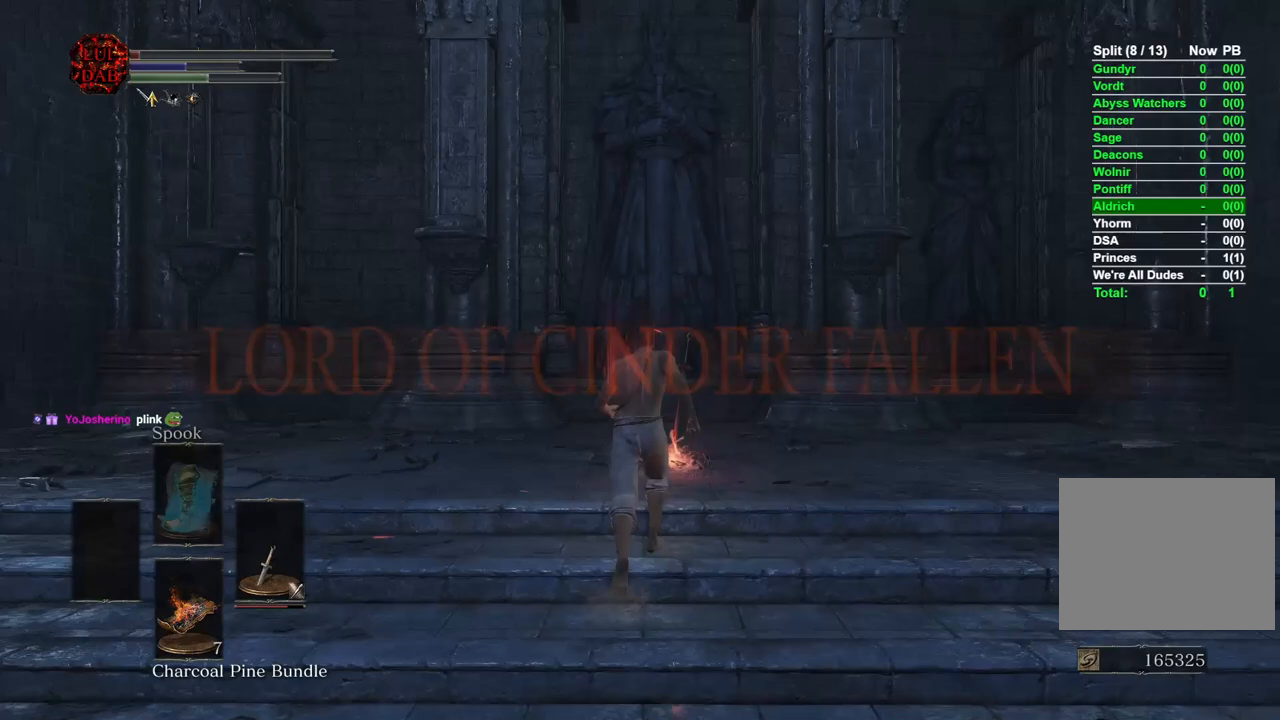
Gameplay with a controller (PlayStation layout); each line is a JSON object with the inputs held at the frame after it. "events" lists button and stick changes between this image and that frame as [ms after this image, input, new state], when the widget could be followed in between.
{"buttons": ["CROSS"], "left_stick": "up", "right_stick": "center", "events": [[33, "right_stick", "down"], [117, "right_stick", "center"], [433, "CROSS", "down"]]}
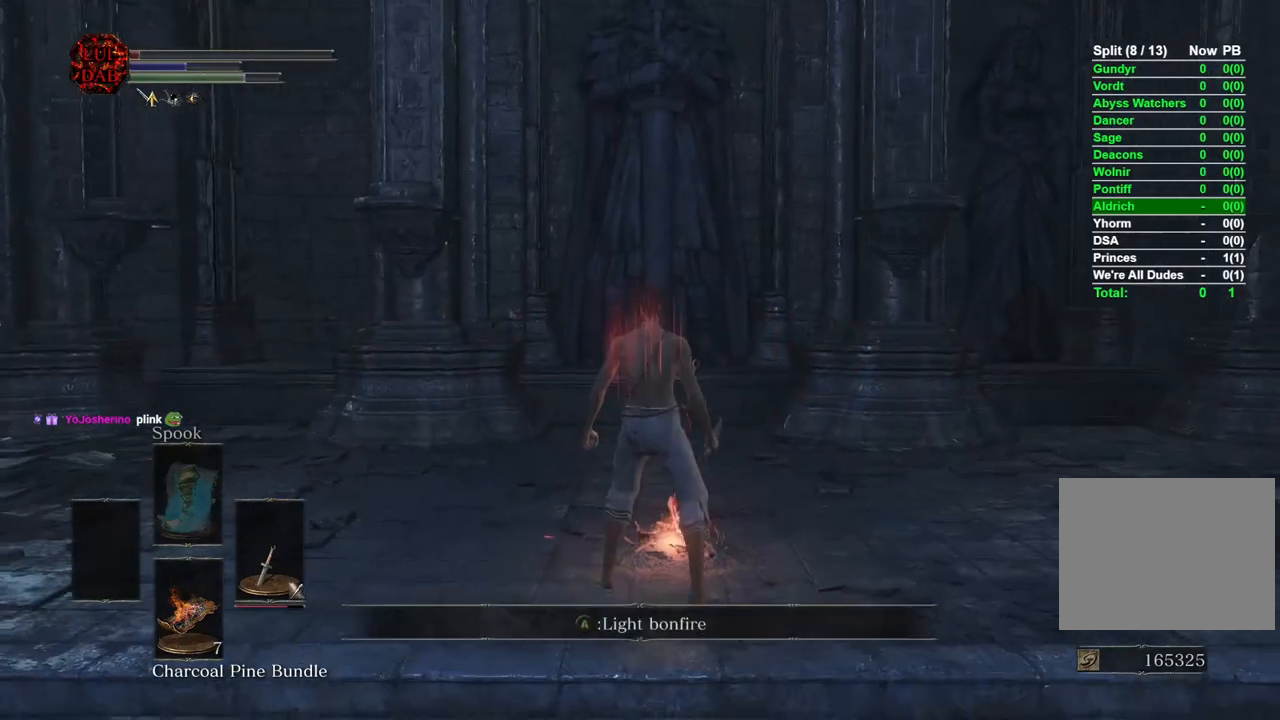
{"buttons": [], "left_stick": "center", "right_stick": "center", "events": [[33, "CROSS", "up"], [117, "CROSS", "down"], [217, "CROSS", "up"], [217, "left_stick", "center"]]}
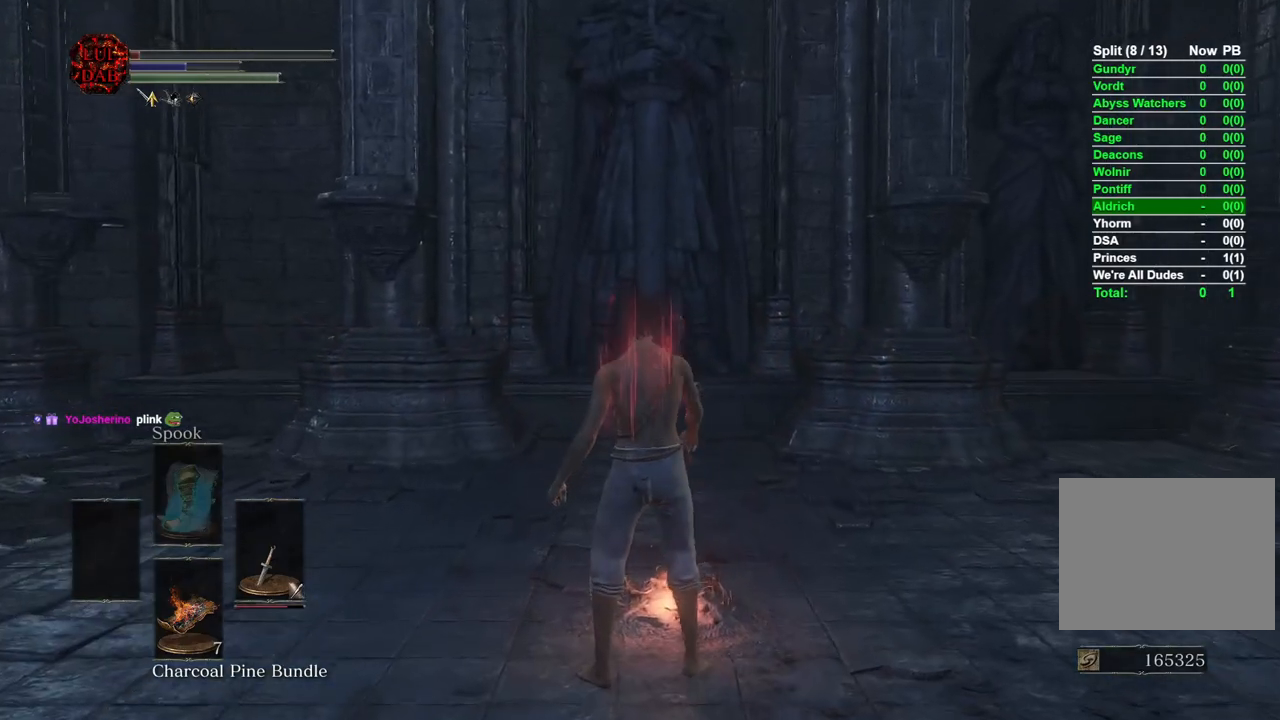
{"buttons": [], "left_stick": "center", "right_stick": "center", "events": []}
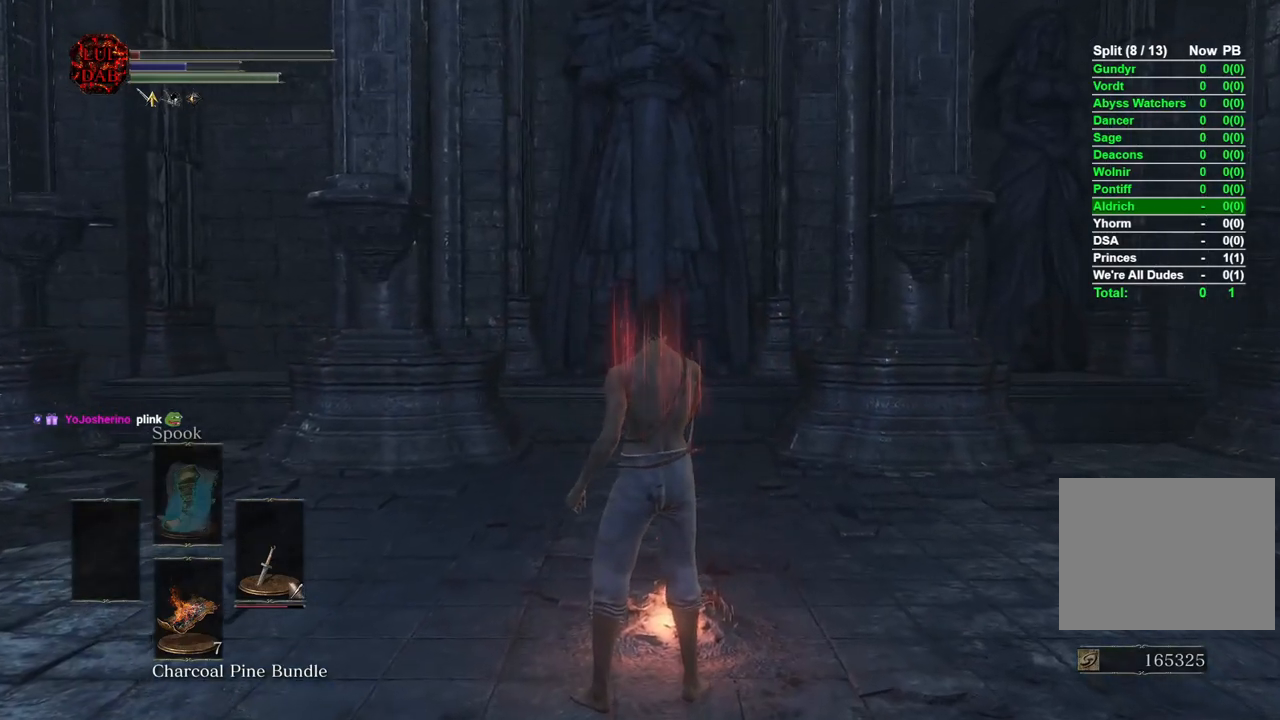
{"buttons": [], "left_stick": "center", "right_stick": "center", "events": []}
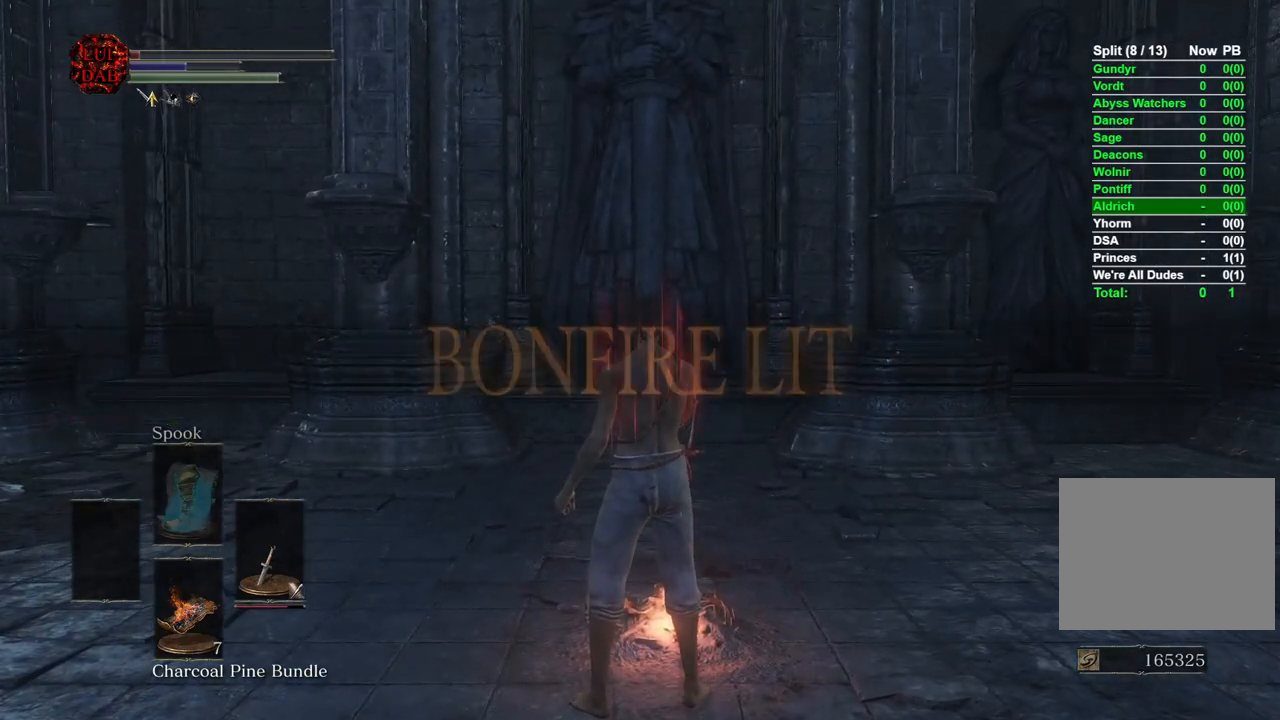
{"buttons": [], "left_stick": "center", "right_stick": "center", "events": []}
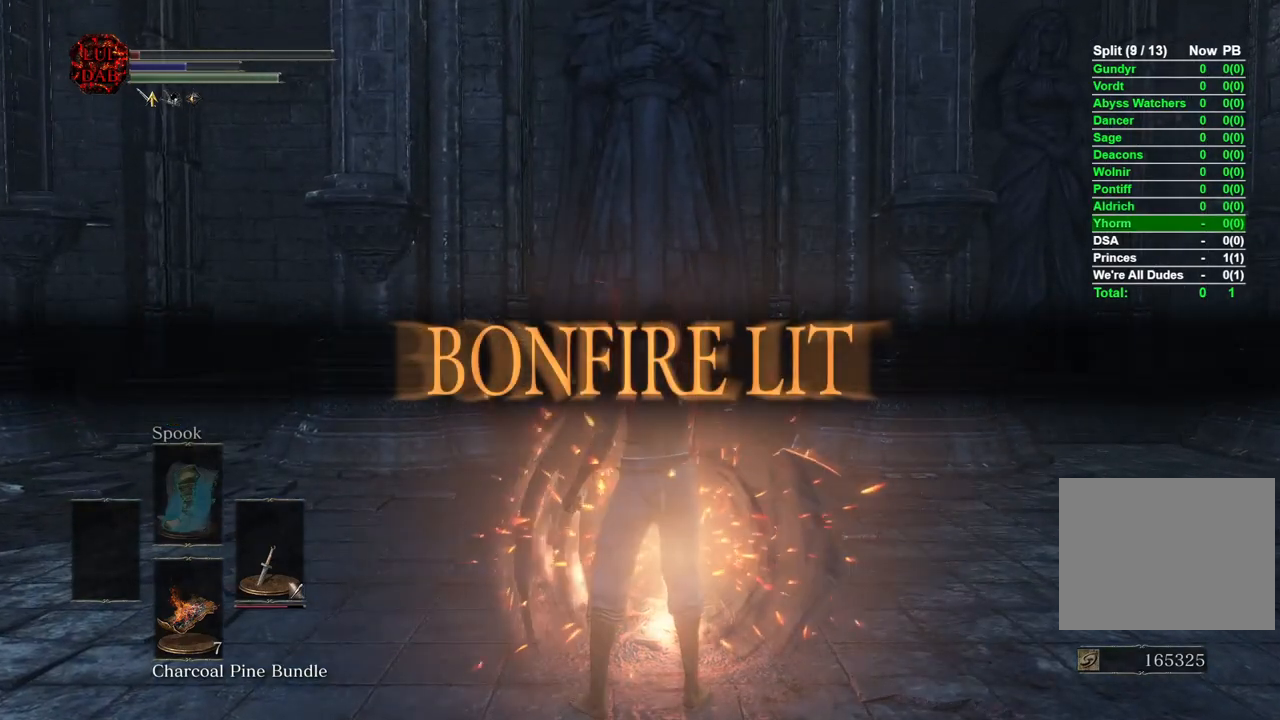
{"buttons": [], "left_stick": "center", "right_stick": "center", "events": []}
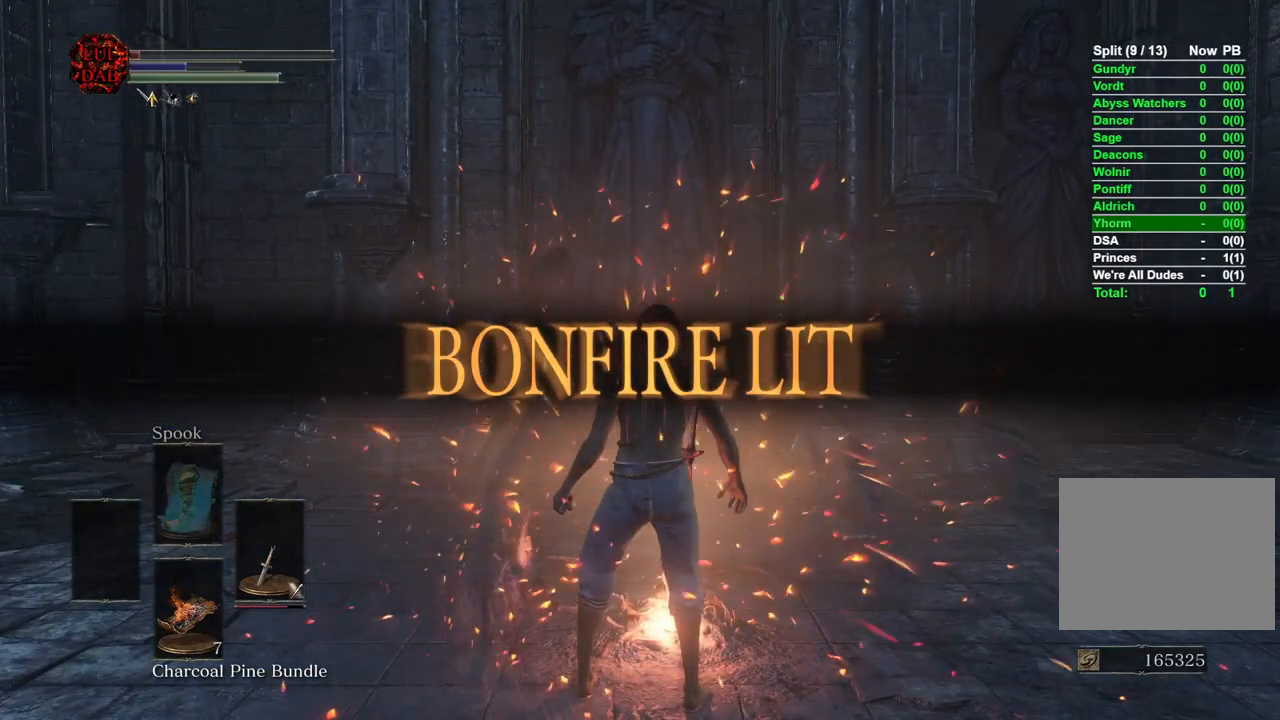
{"buttons": [], "left_stick": "center", "right_stick": "center", "events": []}
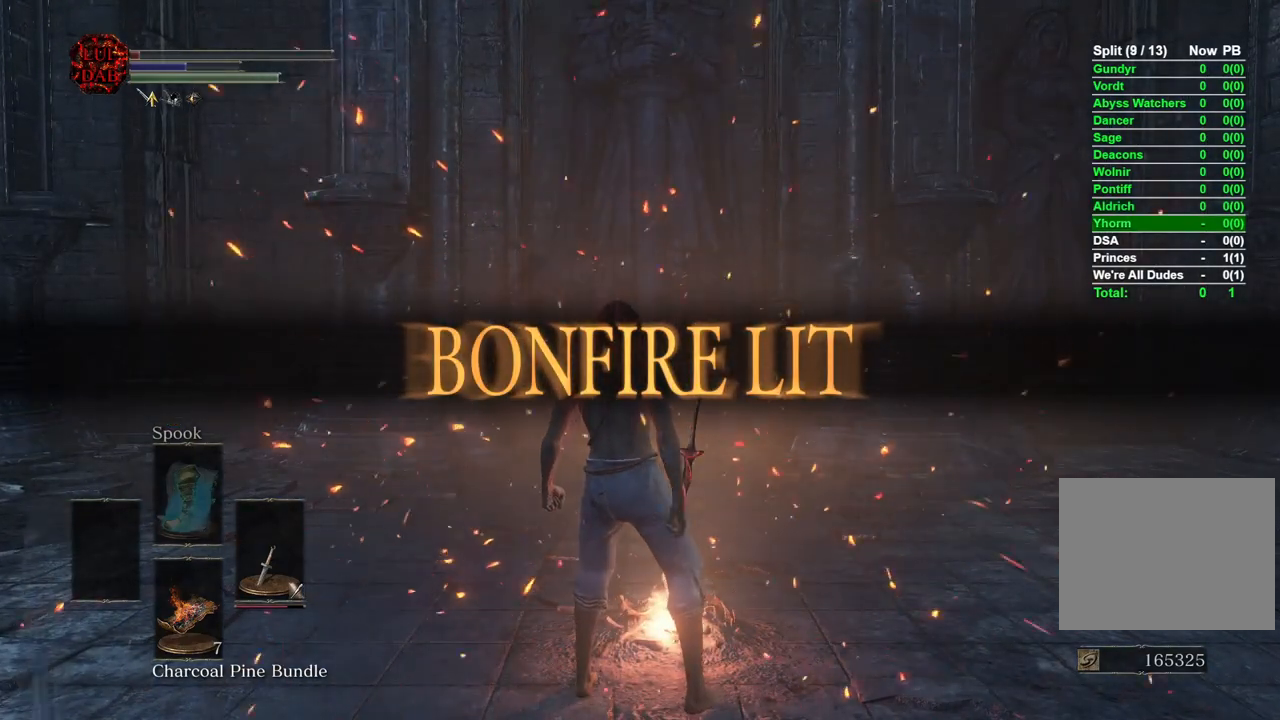
{"buttons": [], "left_stick": "center", "right_stick": "center", "events": []}
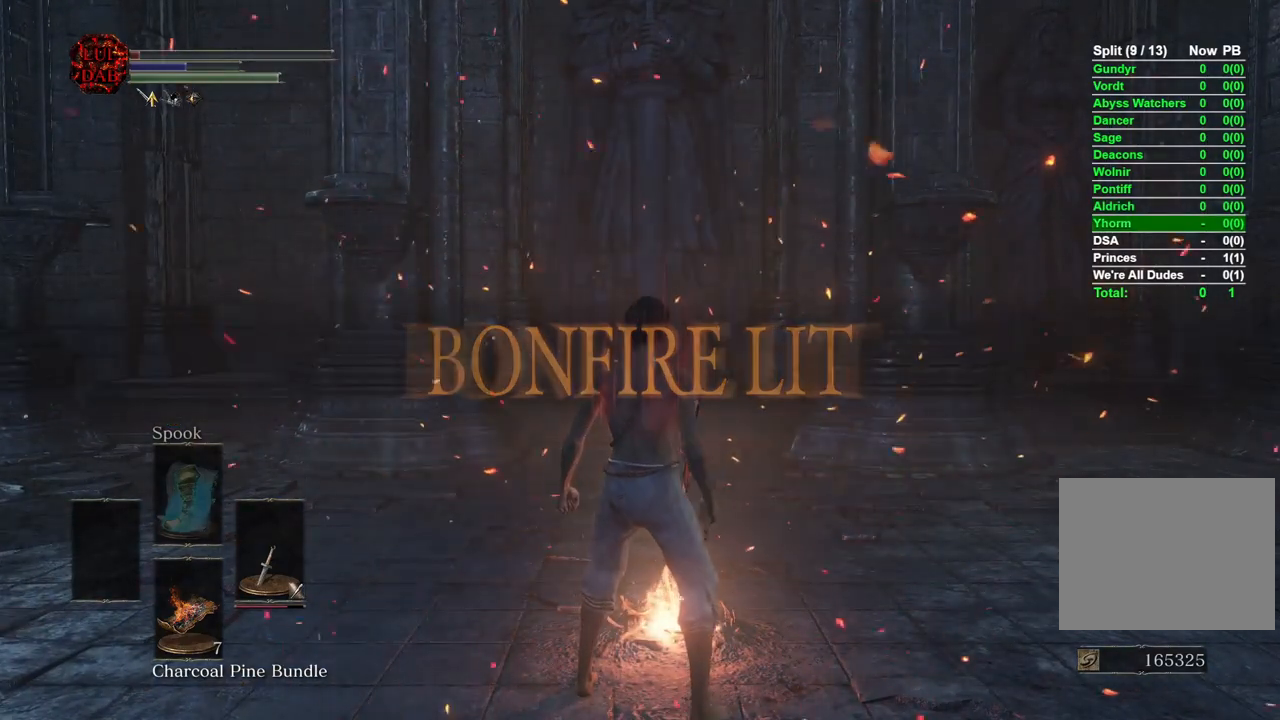
{"buttons": [], "left_stick": "center", "right_stick": "center", "events": []}
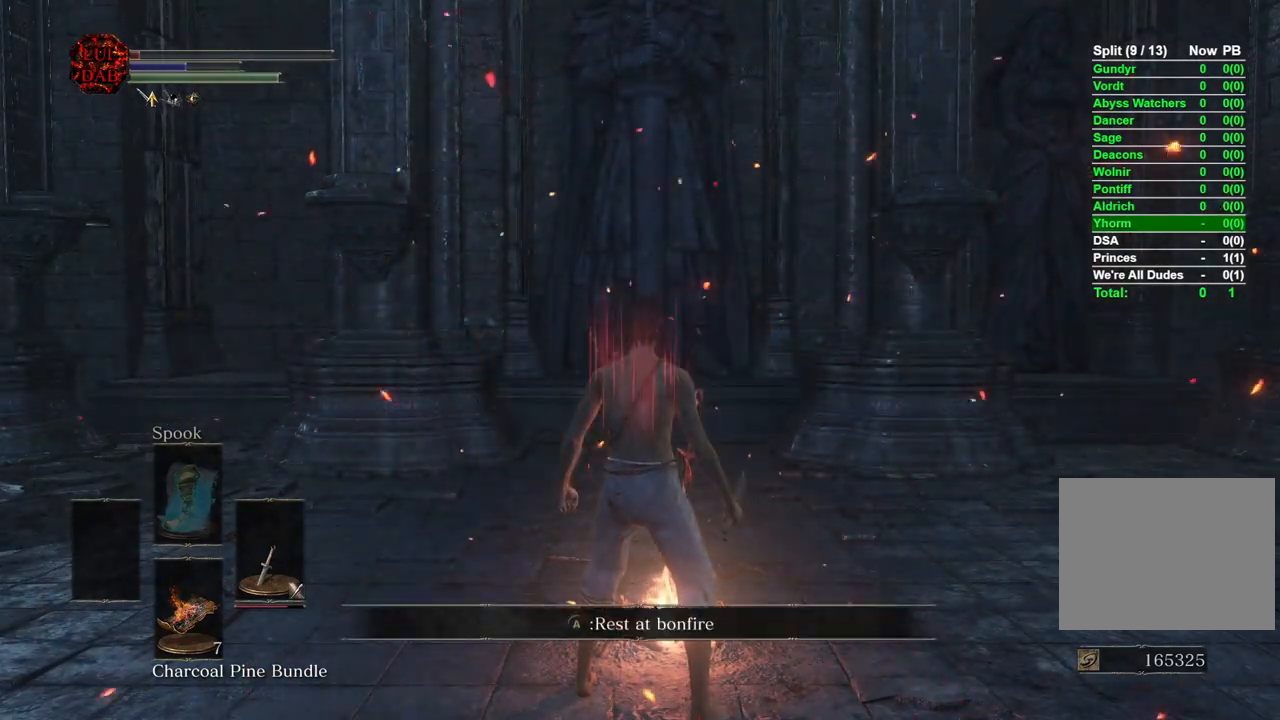
{"buttons": [], "left_stick": "center", "right_stick": "center", "events": []}
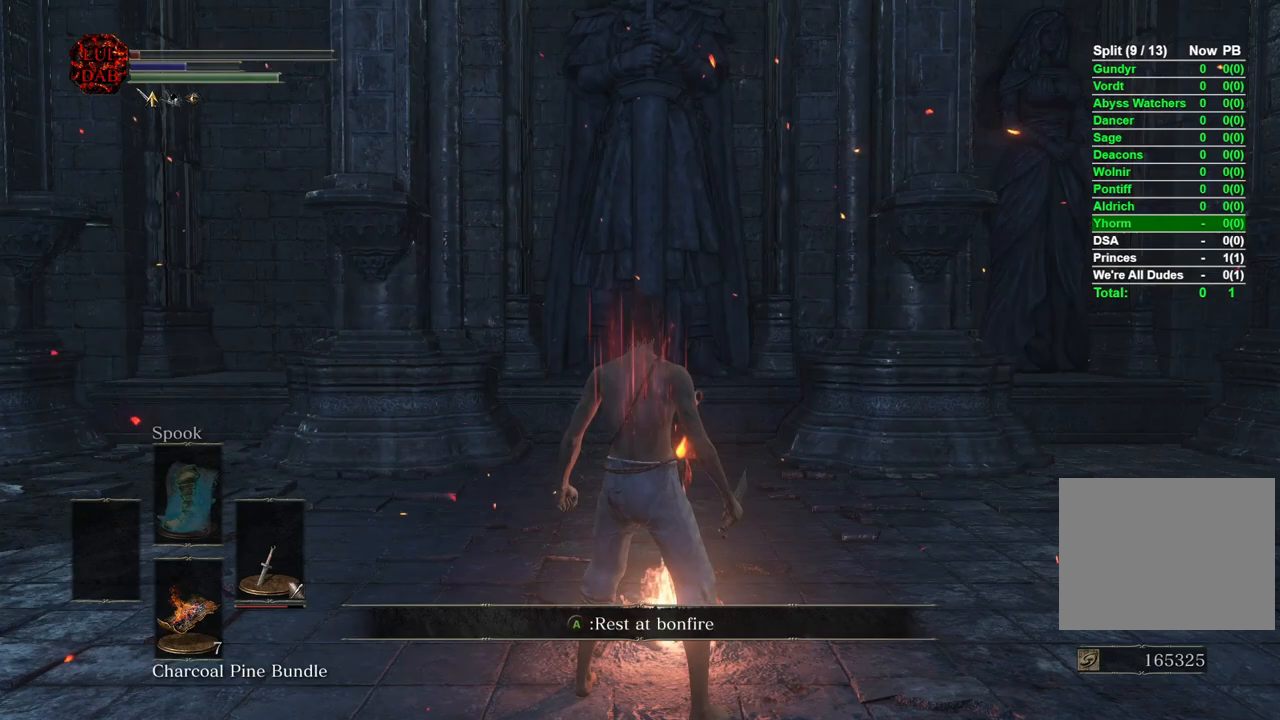
{"buttons": [], "left_stick": "center", "right_stick": "center", "events": []}
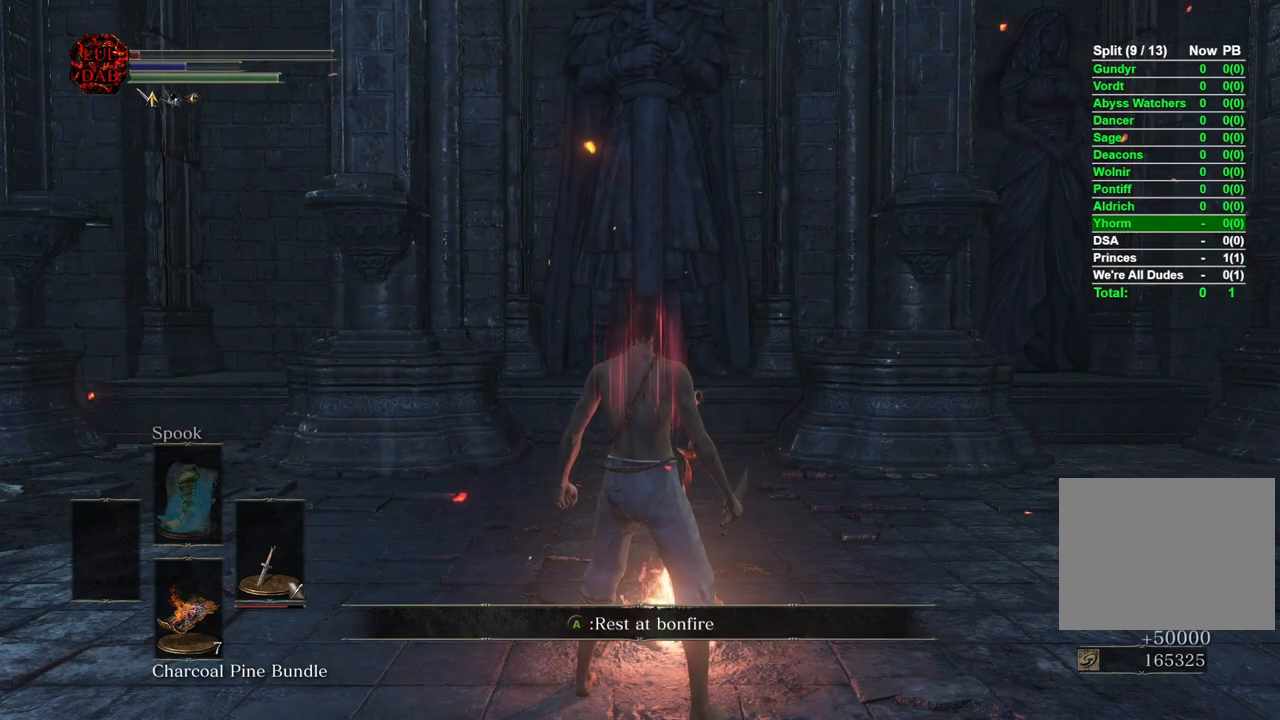
{"buttons": [], "left_stick": "center", "right_stick": "center", "events": [[250, "CROSS", "down"], [350, "CROSS", "up"]]}
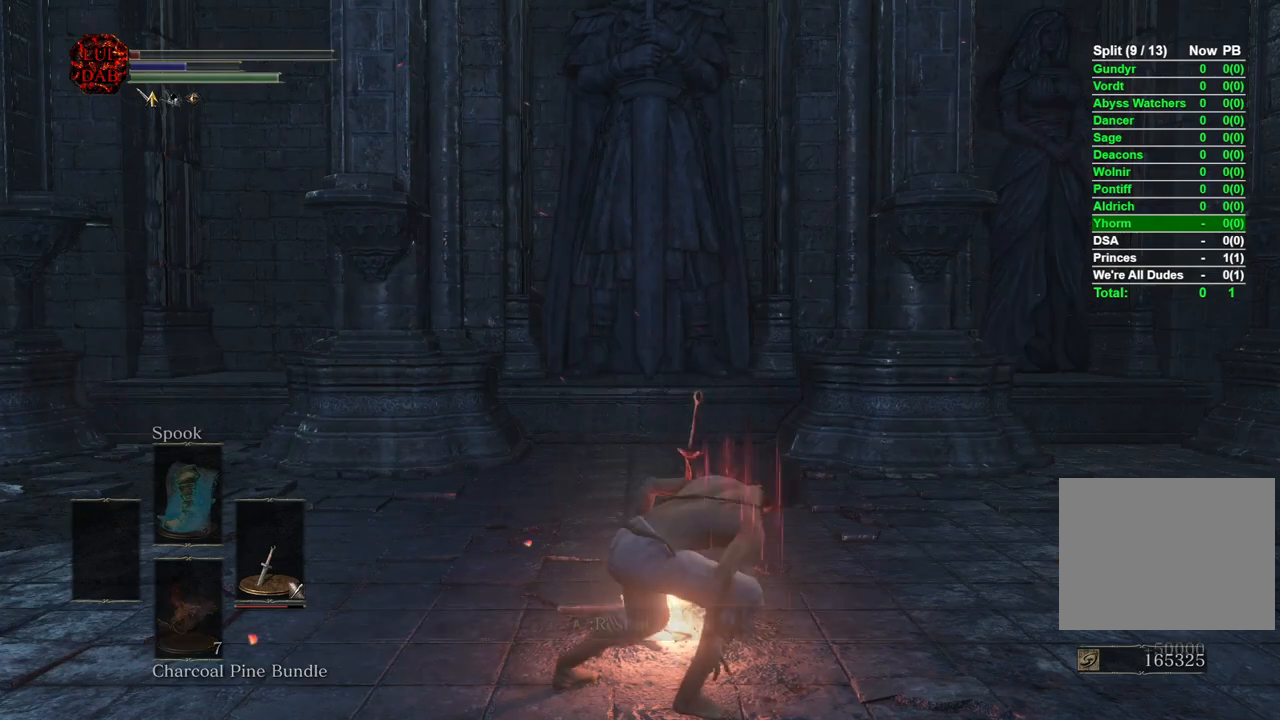
{"buttons": [], "left_stick": "center", "right_stick": "center", "events": []}
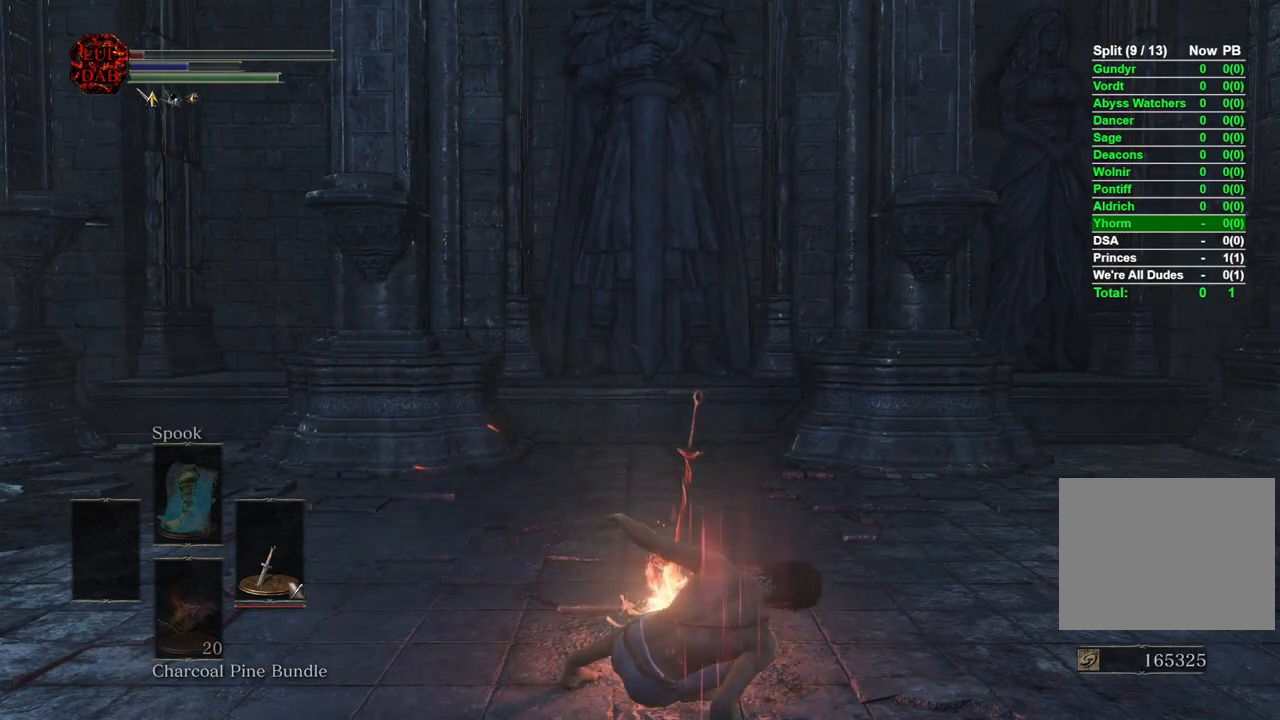
{"buttons": [], "left_stick": "center", "right_stick": "center", "events": []}
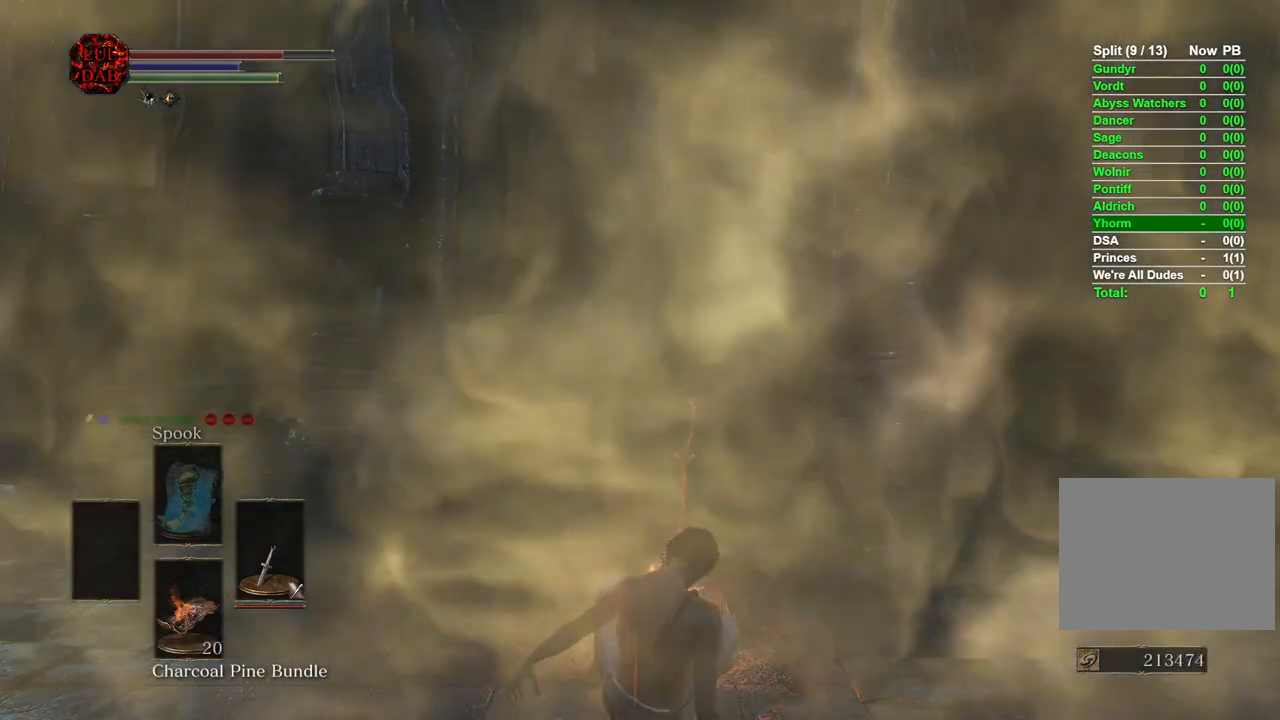
{"buttons": [], "left_stick": "center", "right_stick": "center", "events": []}
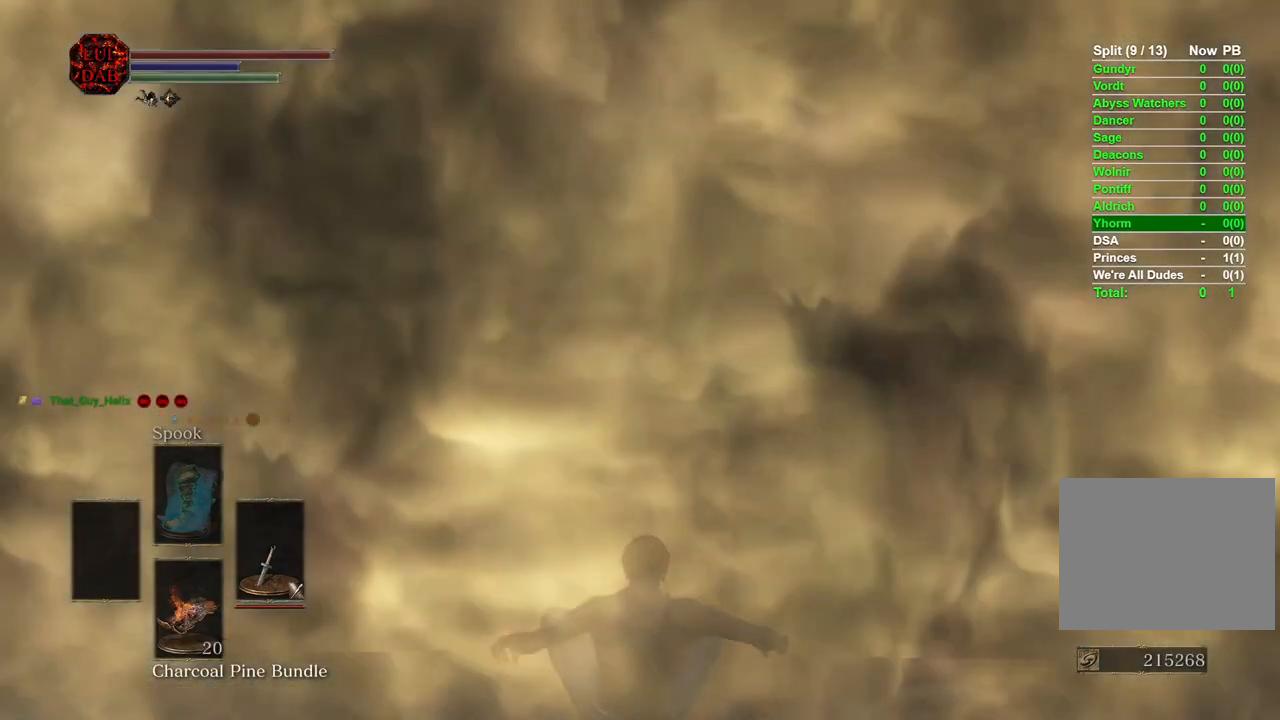
{"buttons": [], "left_stick": "center", "right_stick": "center", "events": []}
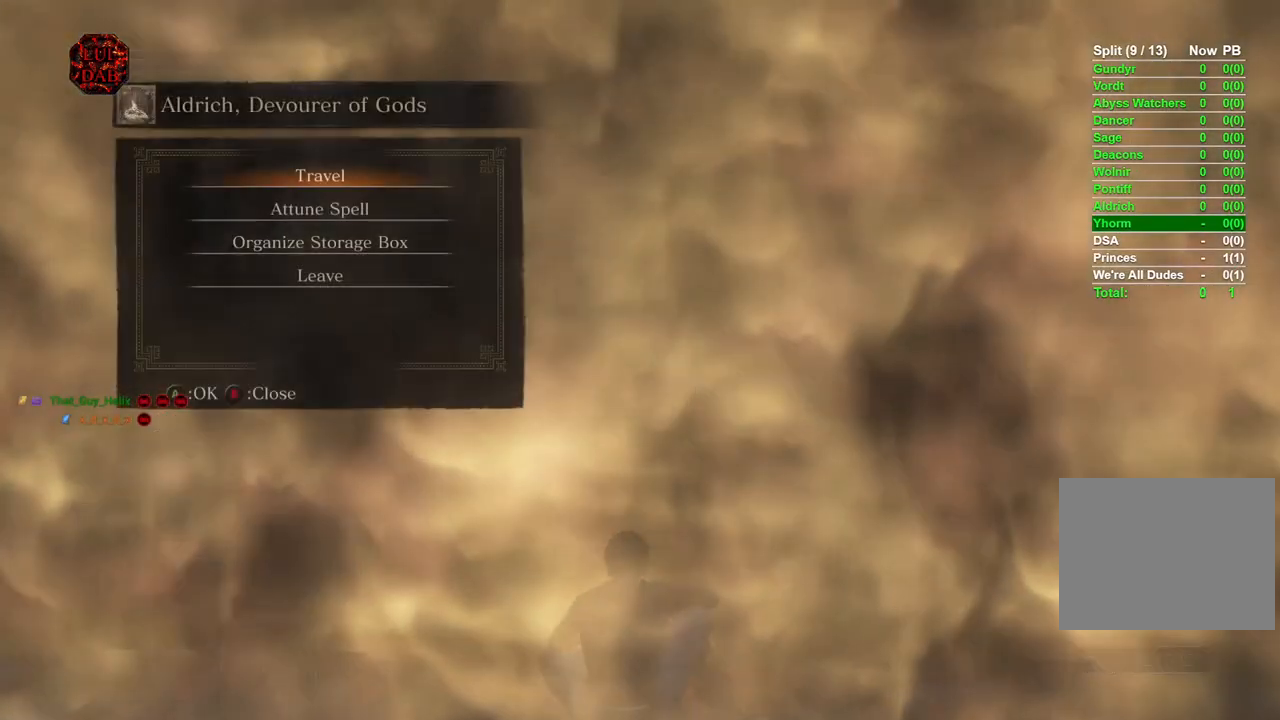
{"buttons": ["CROSS"], "left_stick": "center", "right_stick": "center", "events": [[433, "CROSS", "down"]]}
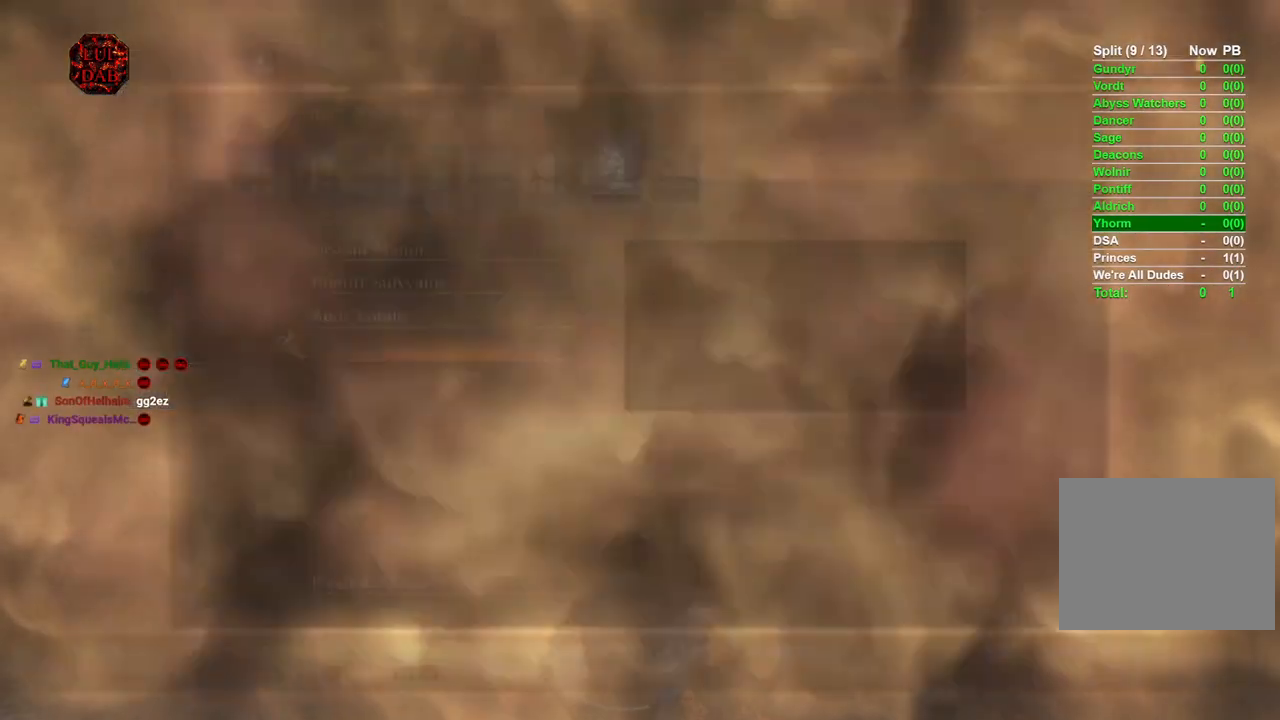
{"buttons": [], "left_stick": "center", "right_stick": "center"}
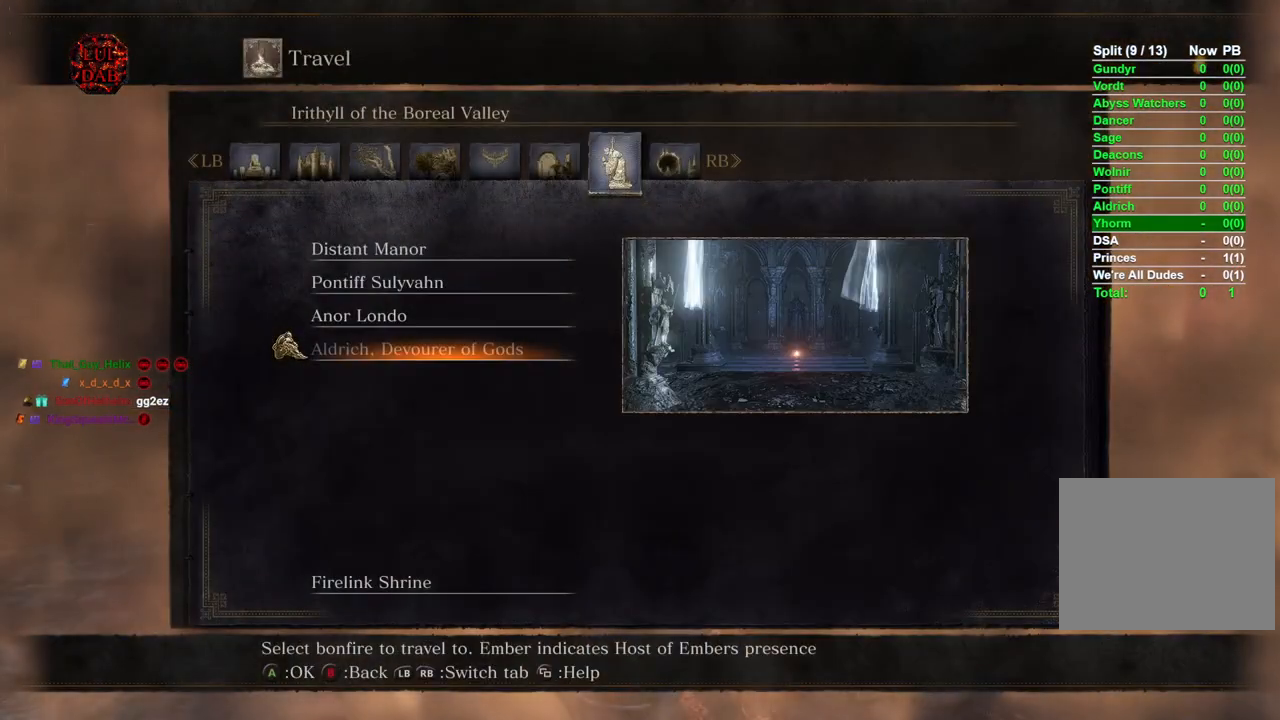
{"buttons": [], "left_stick": "center", "right_stick": "center", "events": []}
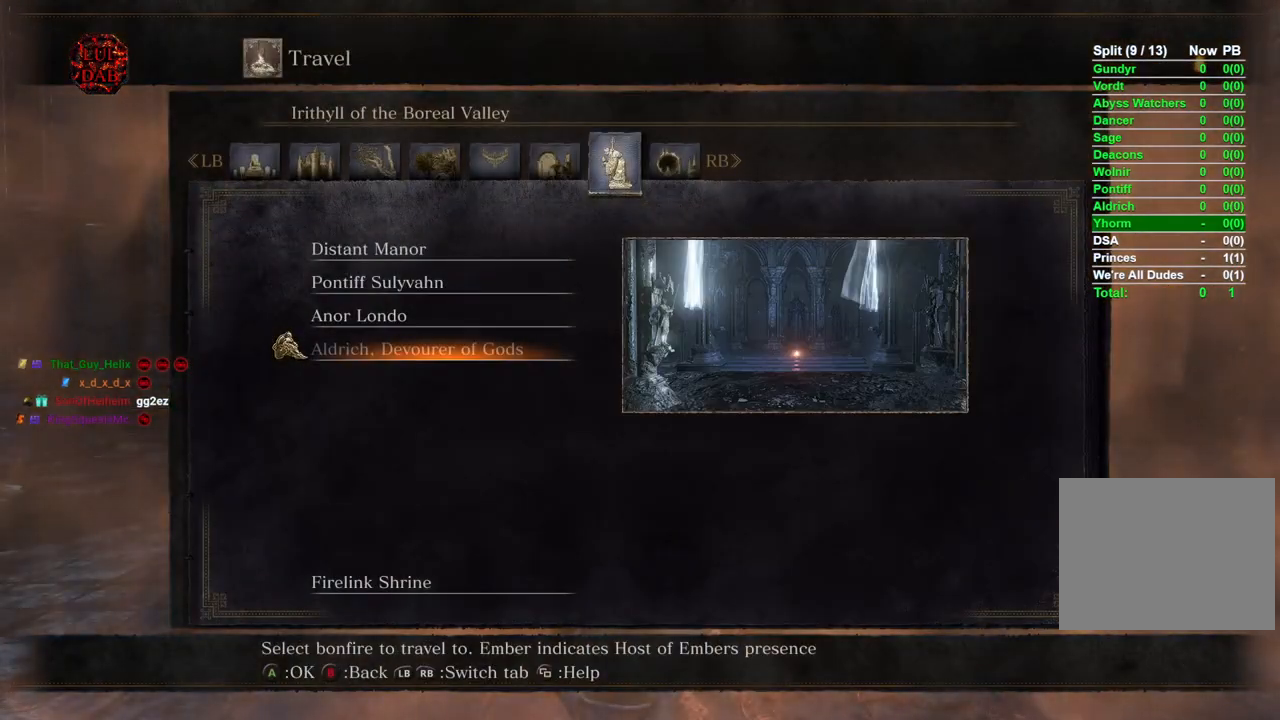
{"buttons": [], "left_stick": "center", "right_stick": "center", "events": []}
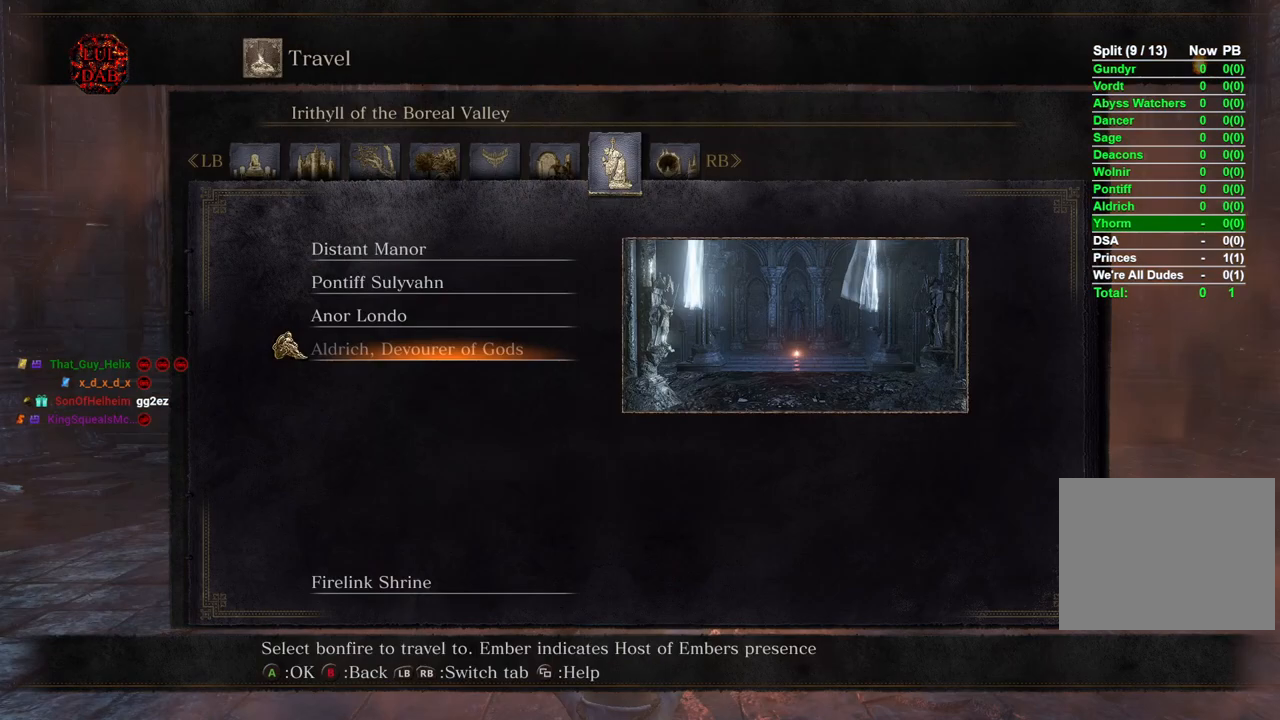
{"buttons": ["DPAD_UP"], "left_stick": "center", "right_stick": "center", "events": [[300, "DPAD_UP", "down"], [383, "DPAD_UP", "up"], [467, "DPAD_UP", "down"]]}
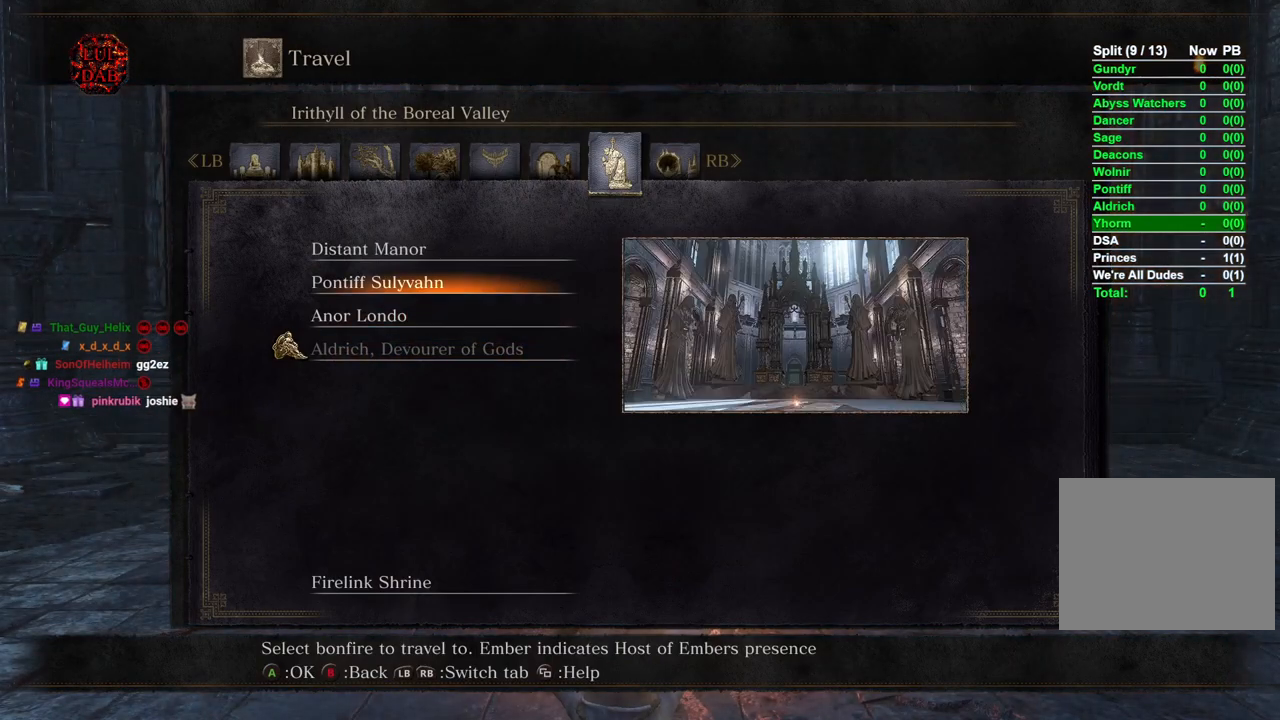
{"buttons": ["CROSS"], "left_stick": "center", "right_stick": "center", "events": [[33, "DPAD_UP", "up"], [117, "DPAD_UP", "down"], [217, "DPAD_UP", "up"], [417, "CROSS", "down"]]}
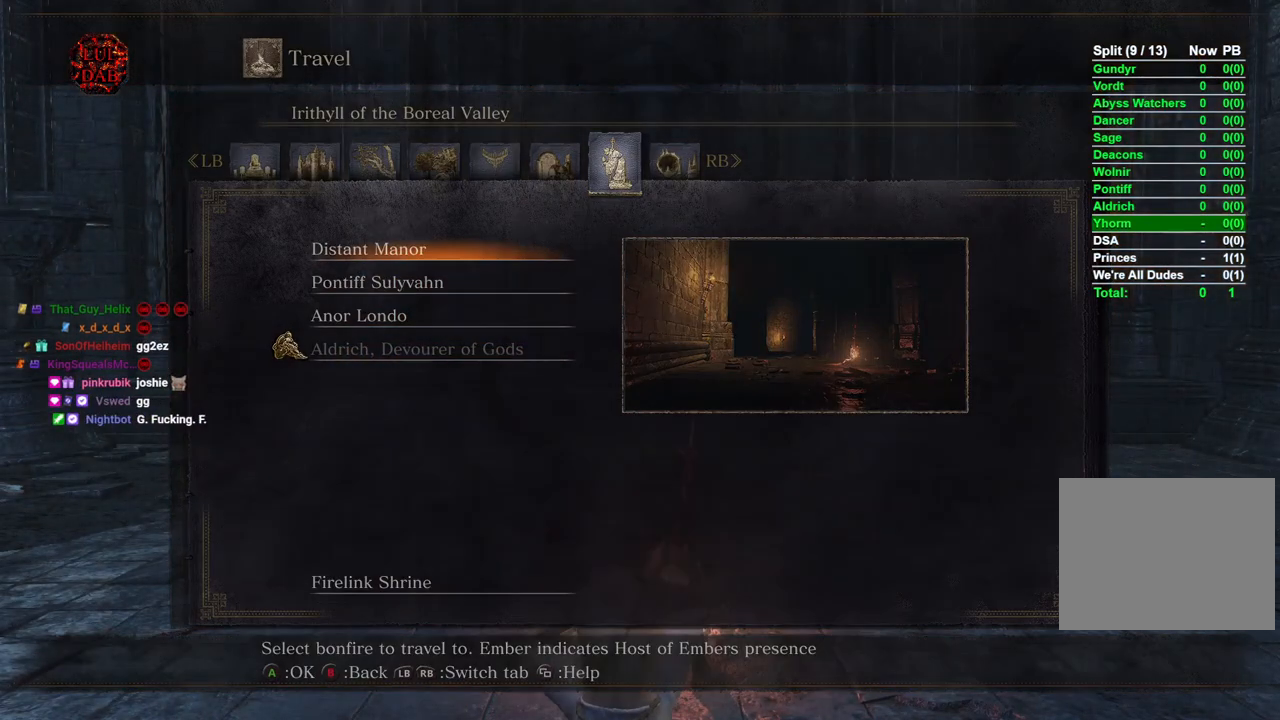
{"buttons": [], "left_stick": "center", "right_stick": "center", "events": [[67, "CROSS", "up"]]}